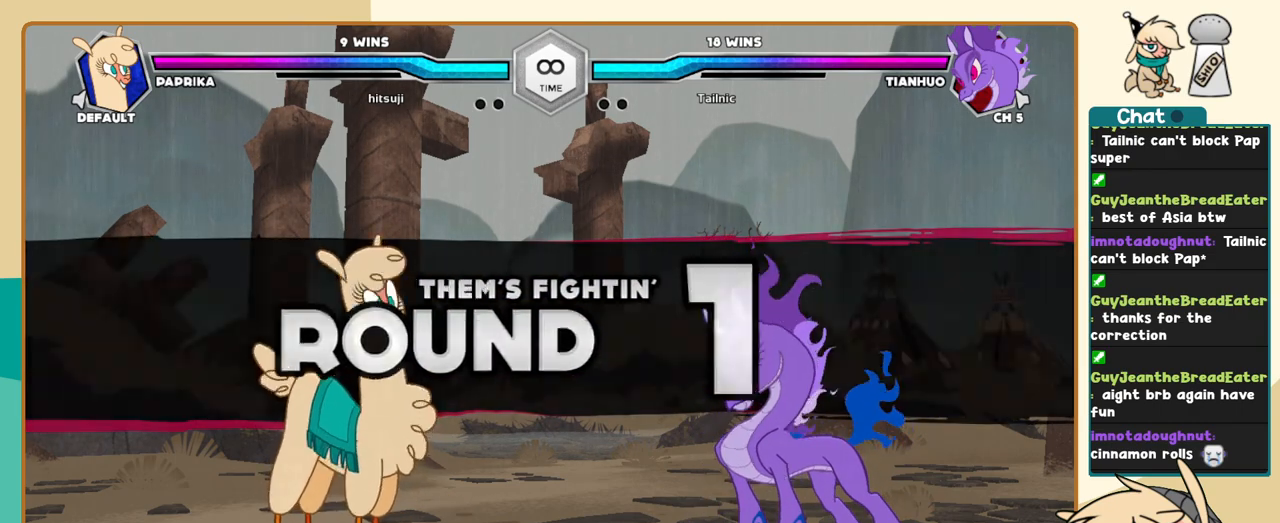
Gameplay with keyboard; each line is a JSON object with the keys held at the frame after it. "events" lists presses ("down") and releases ("up") of "a", "c", "d", "i", "j", "k", "l", "s", "x" and "z" between this image and that frame as [ms after this image, input, new state], when the widget could be followed in between. No other keys are recorded. Mouse input is not recorded.
{"keys": ["j", "k"], "events": [[167, "j", "down"], [300, "k", "down"]]}
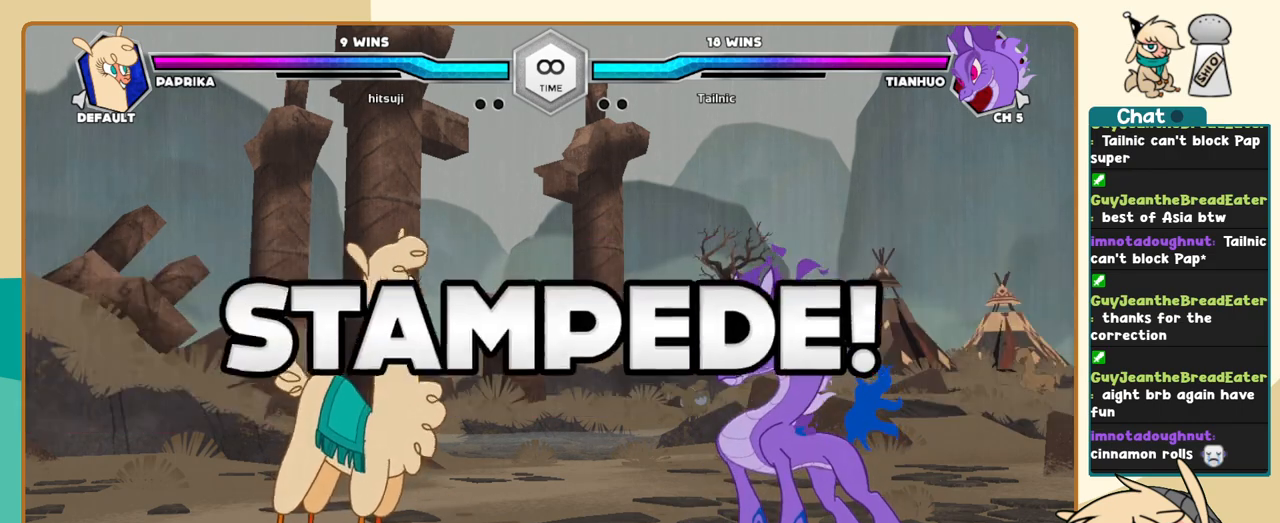
{"keys": [], "events": [[317, "j", "up"], [317, "k", "up"]]}
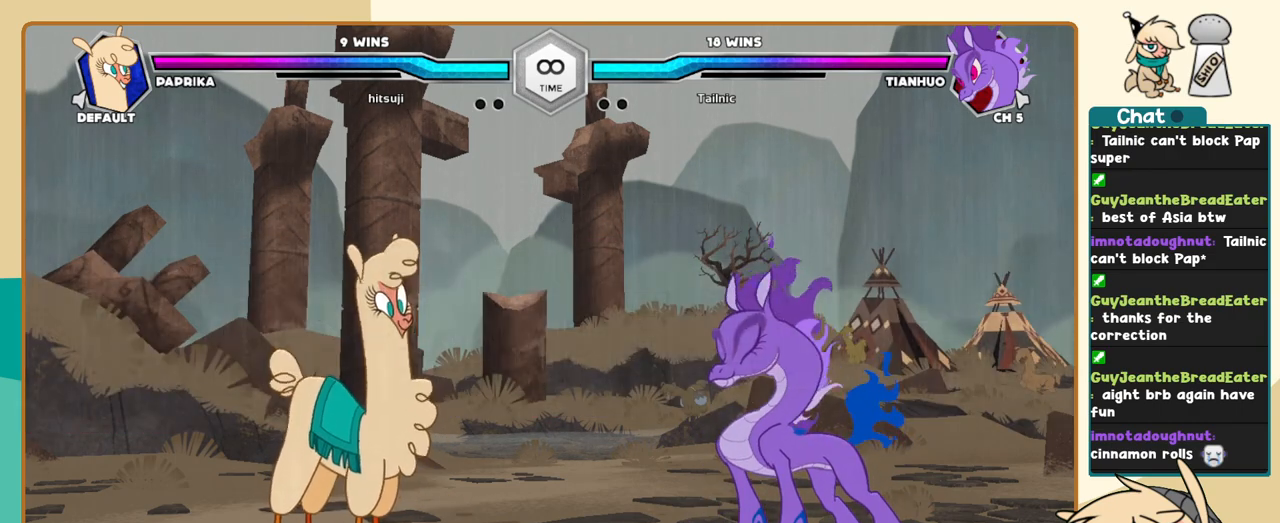
{"keys": ["l"], "events": [[300, "j", "down"], [383, "j", "up"], [433, "l", "down"]]}
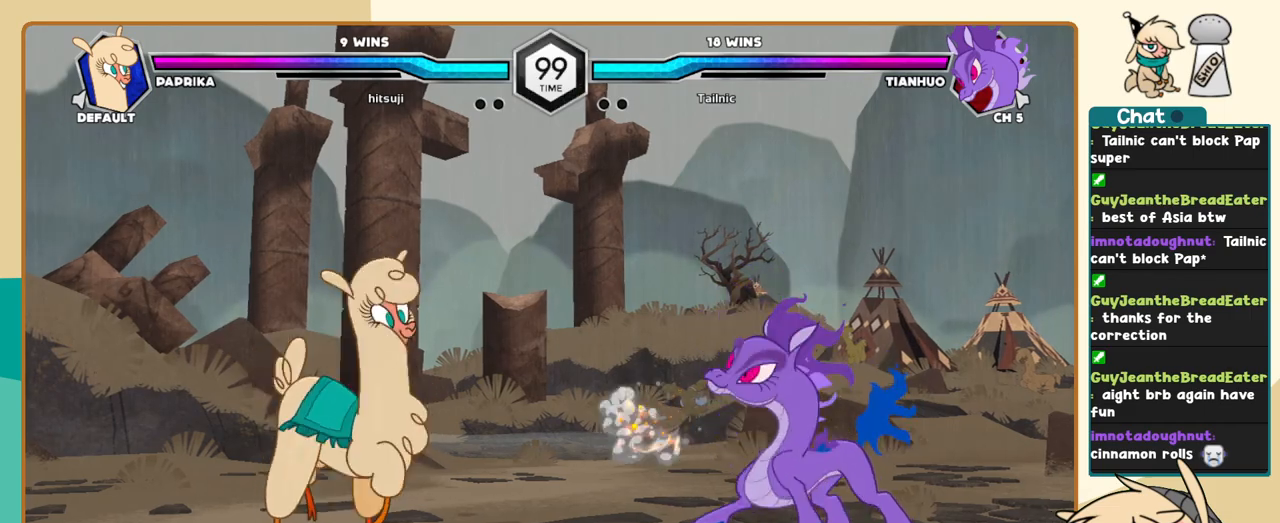
{"keys": [], "events": [[17, "l", "up"], [67, "l", "down"], [217, "l", "up"], [350, "j", "down"], [450, "j", "up"]]}
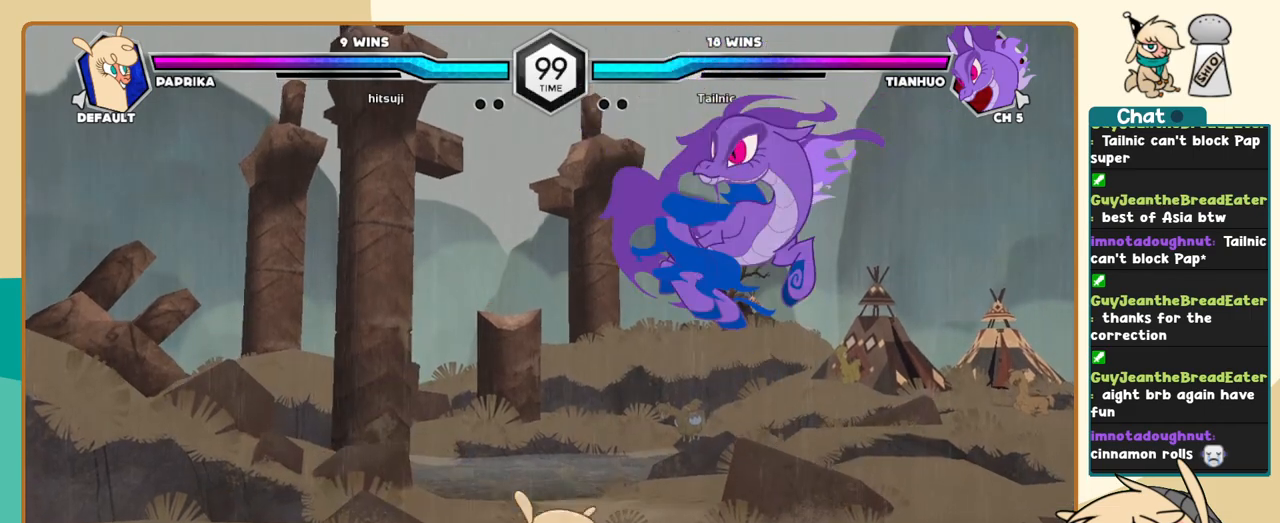
{"keys": ["j"], "events": [[83, "k", "down"], [133, "k", "up"], [233, "i", "down"], [283, "i", "up"], [283, "j", "down"]]}
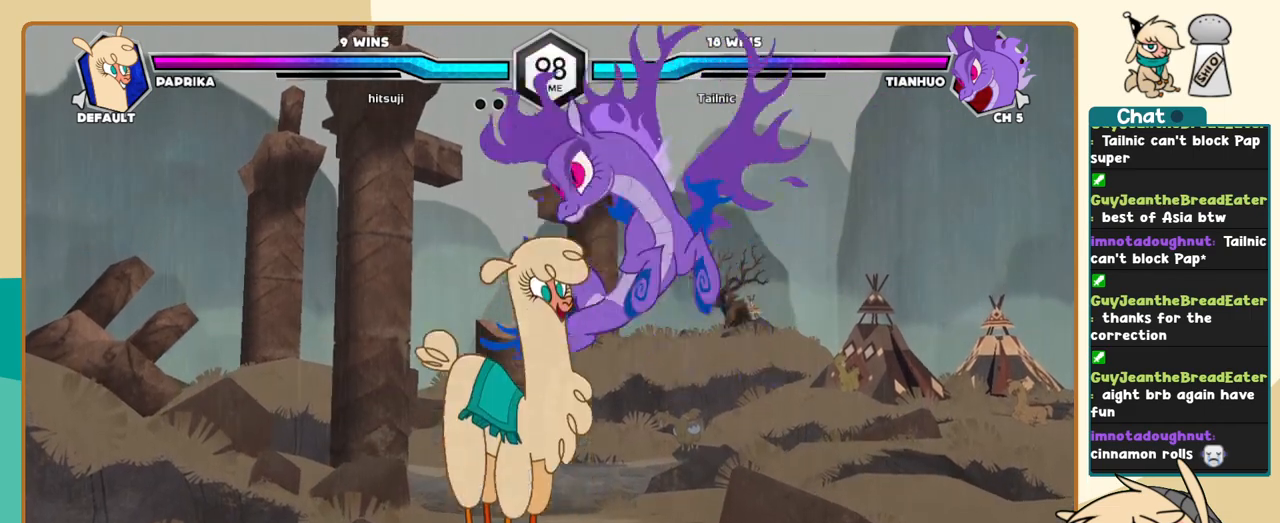
{"keys": ["j"], "events": []}
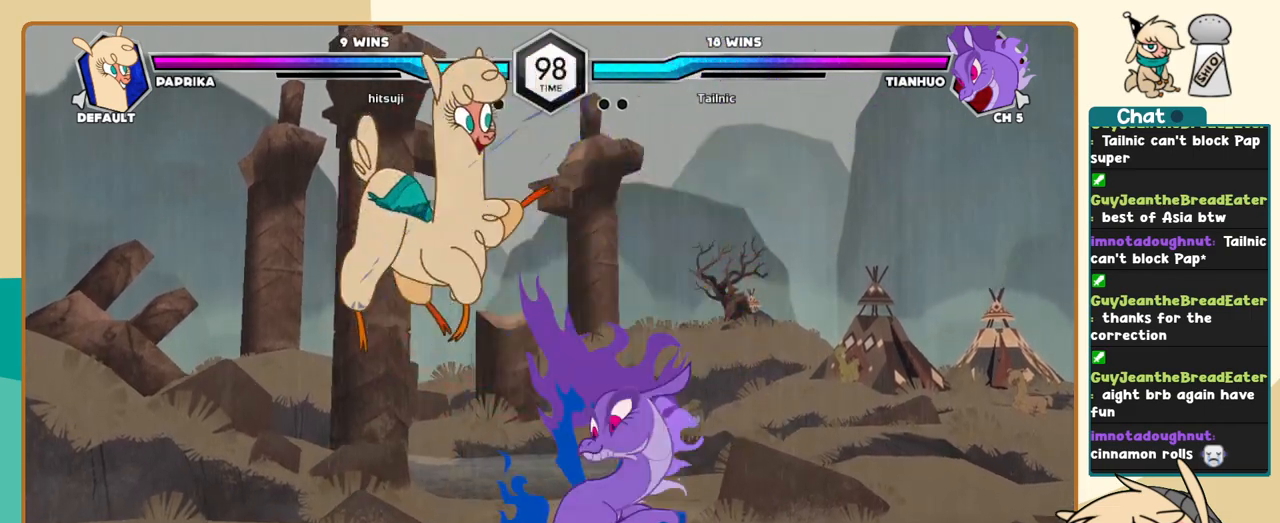
{"keys": ["j", "k"], "events": [[67, "s", "down"], [167, "s", "up"], [350, "k", "down"]]}
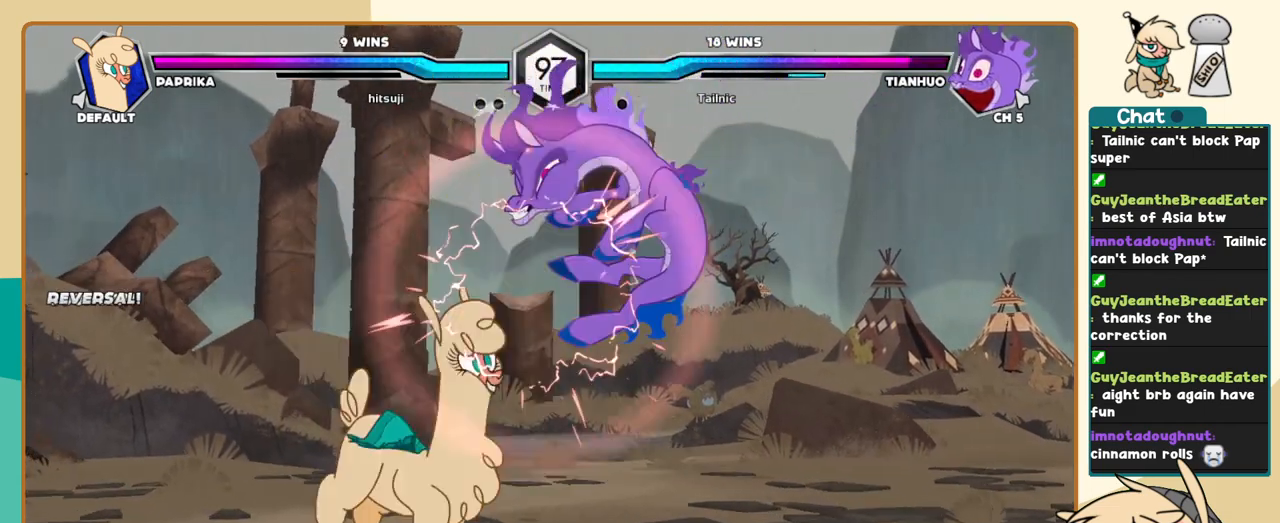
{"keys": ["l", "s"], "events": [[133, "c", "down"], [183, "c", "up"], [367, "l", "down"], [417, "j", "up"], [417, "k", "up"], [467, "s", "down"]]}
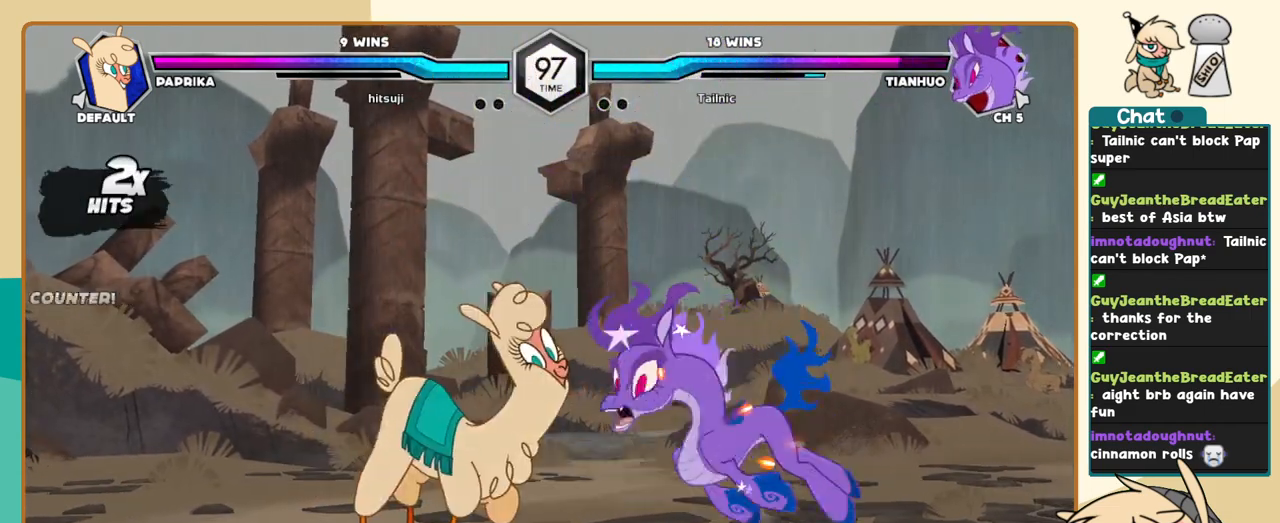
{"keys": ["l"], "events": [[50, "s", "up"]]}
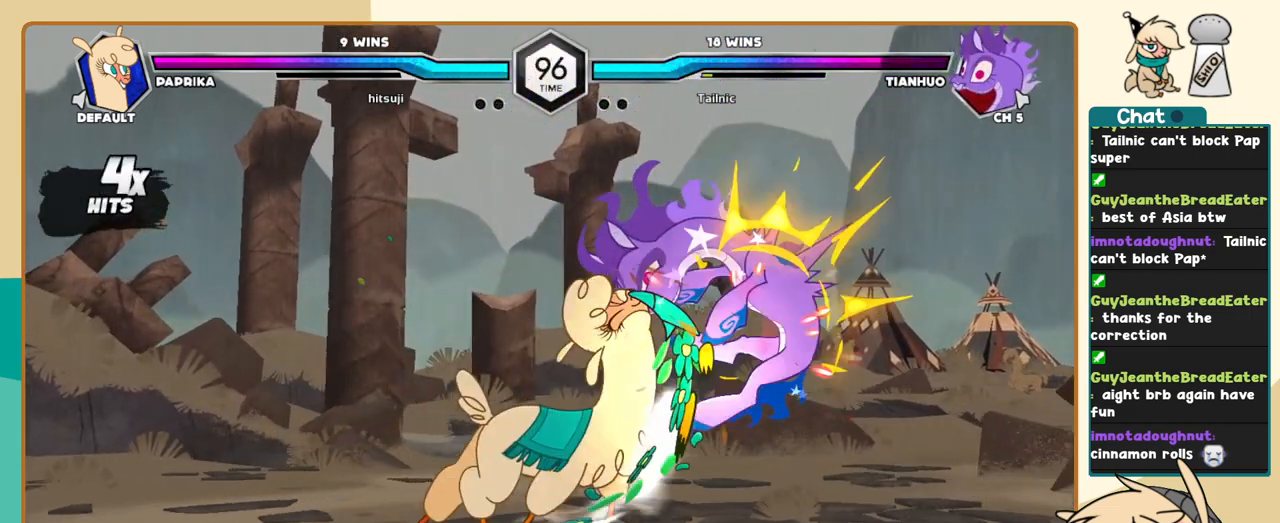
{"keys": ["j"], "events": [[67, "i", "down"], [167, "a", "down"], [167, "i", "up"], [167, "l", "up"], [217, "a", "up"], [300, "s", "down"], [350, "s", "up"], [500, "j", "down"]]}
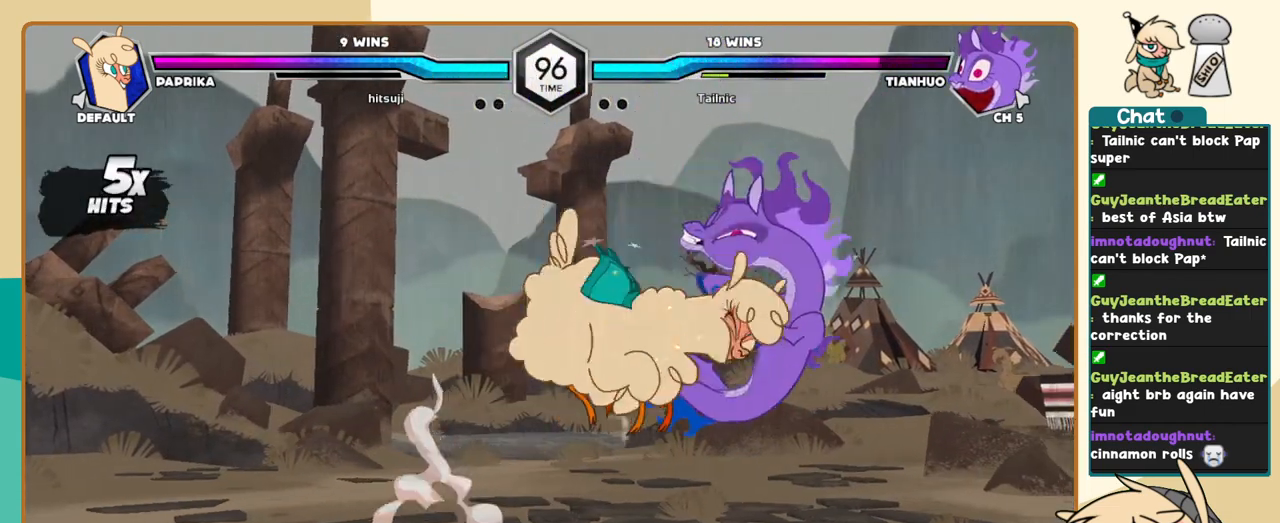
{"keys": ["a", "j"], "events": [[467, "a", "down"]]}
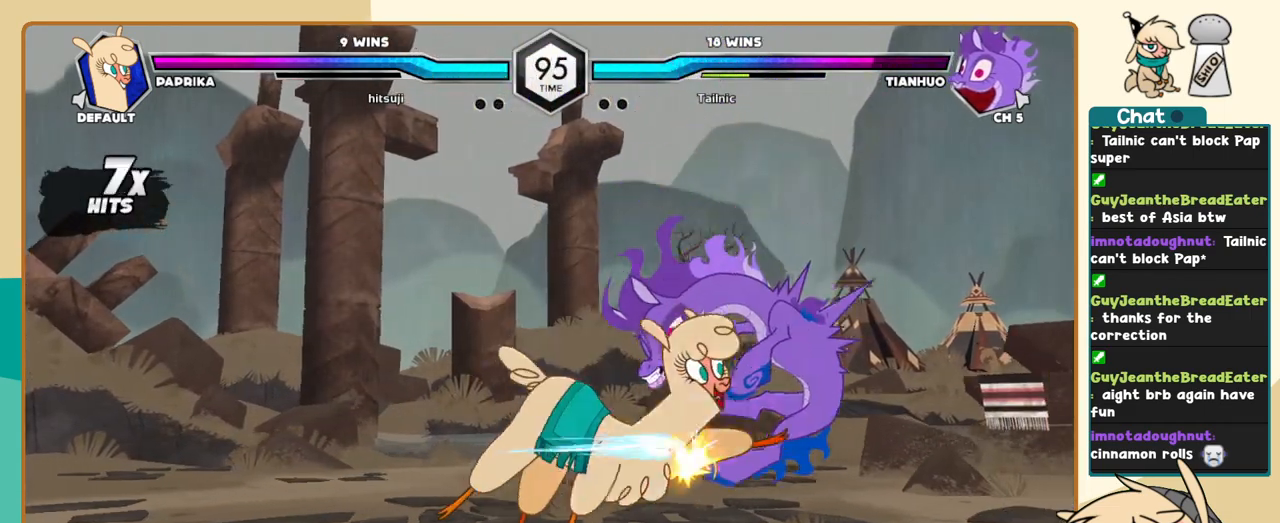
{"keys": ["l"], "events": [[17, "a", "up"], [100, "c", "down"], [150, "c", "up"], [283, "l", "down"], [333, "j", "up"], [433, "c", "down"], [483, "c", "up"]]}
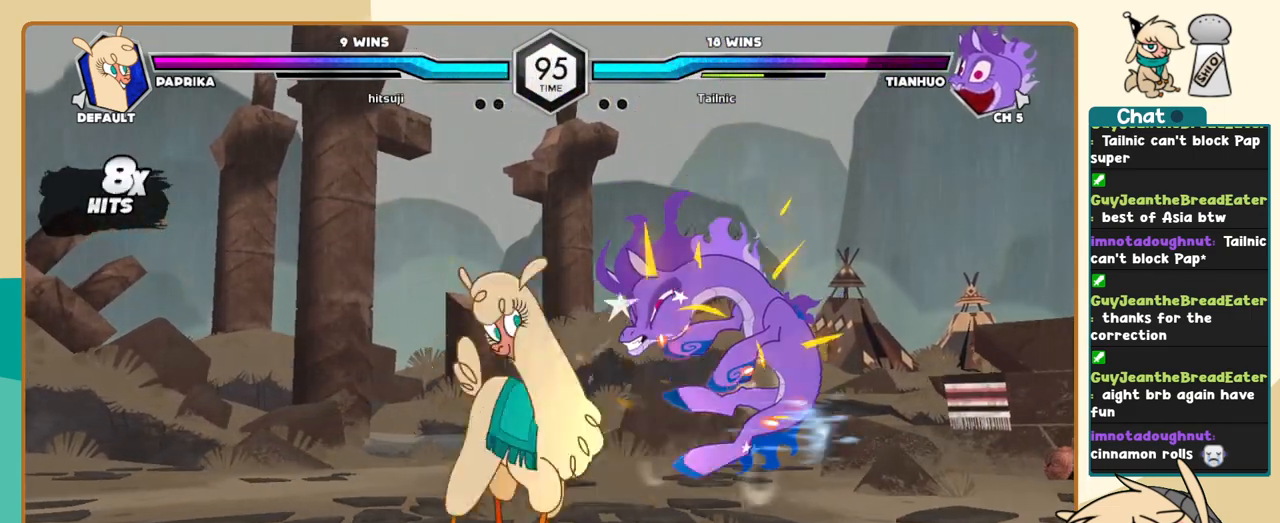
{"keys": ["l"], "events": []}
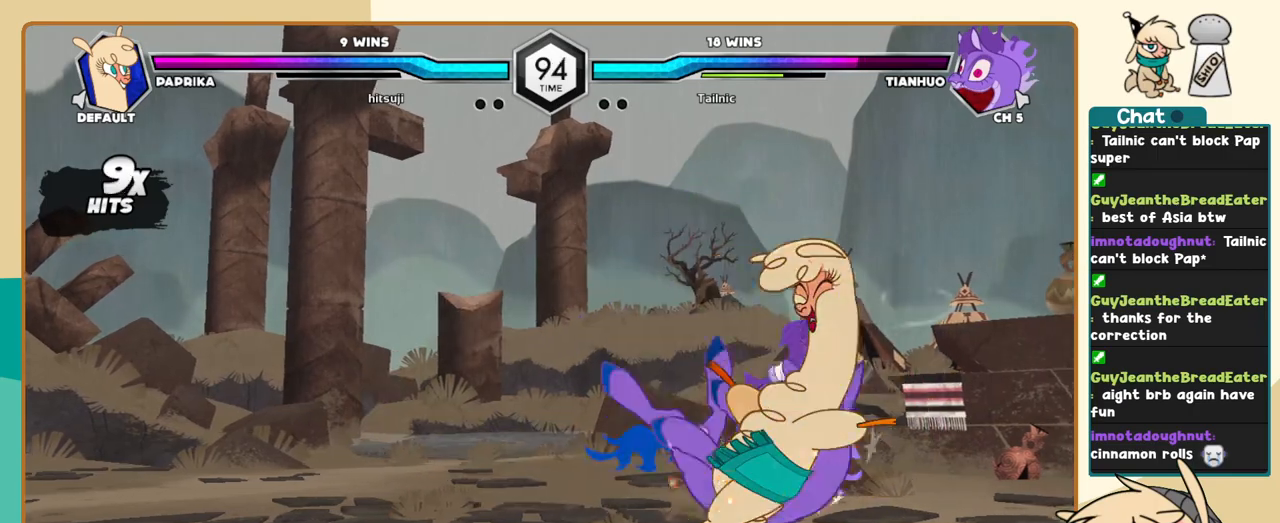
{"keys": [], "events": [[183, "i", "down"], [233, "c", "down"], [233, "i", "up"], [233, "l", "up"], [283, "c", "up"]]}
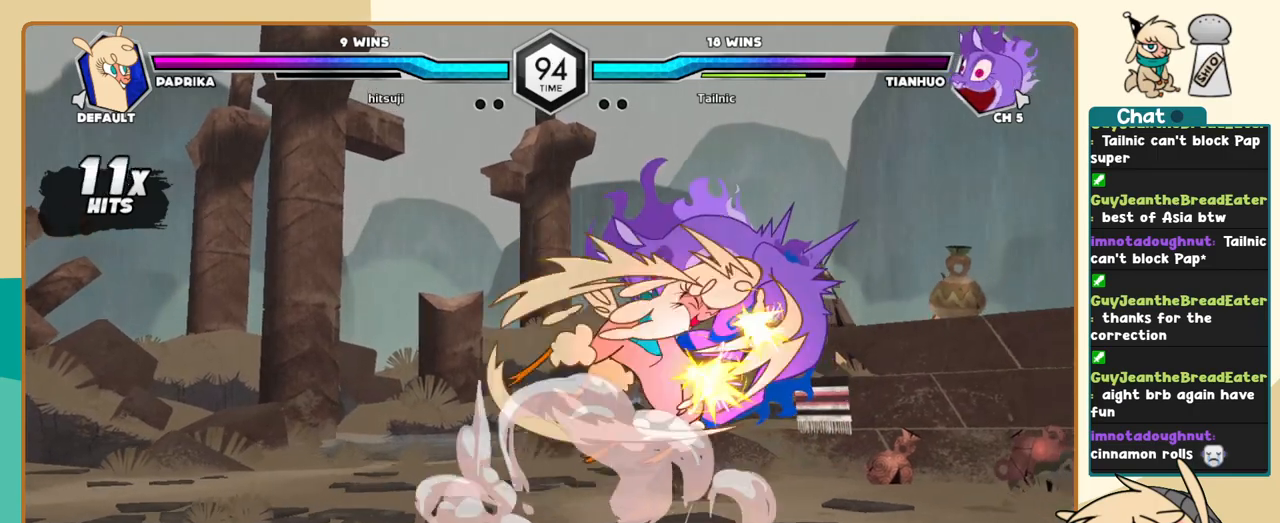
{"keys": [], "events": [[383, "l", "down"], [433, "l", "up"]]}
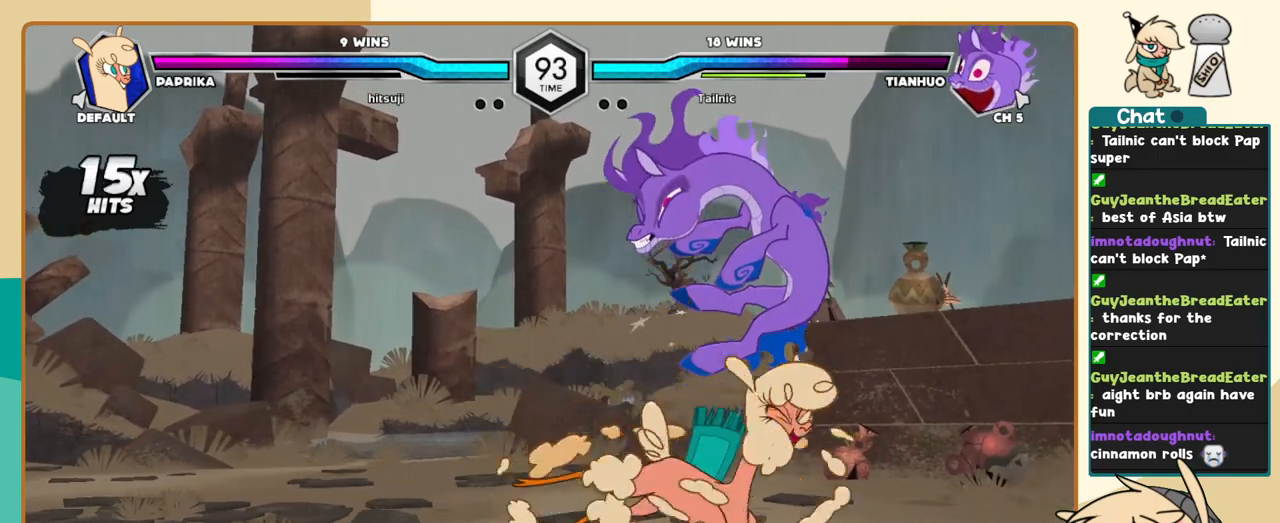
{"keys": ["j", "k"], "events": [[33, "l", "down"], [67, "j", "down"], [67, "l", "up"], [167, "s", "down"], [217, "k", "down"], [267, "s", "up"], [350, "c", "down"], [450, "c", "up"]]}
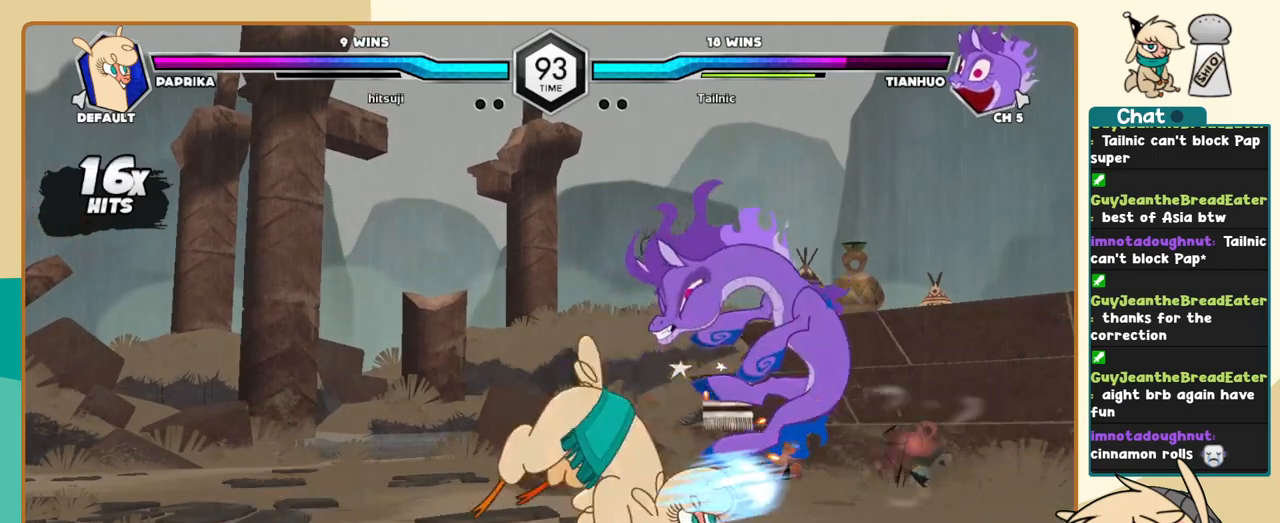
{"keys": ["l"], "events": [[283, "j", "up"], [283, "k", "up"], [283, "l", "down"], [317, "s", "down"], [367, "s", "up"]]}
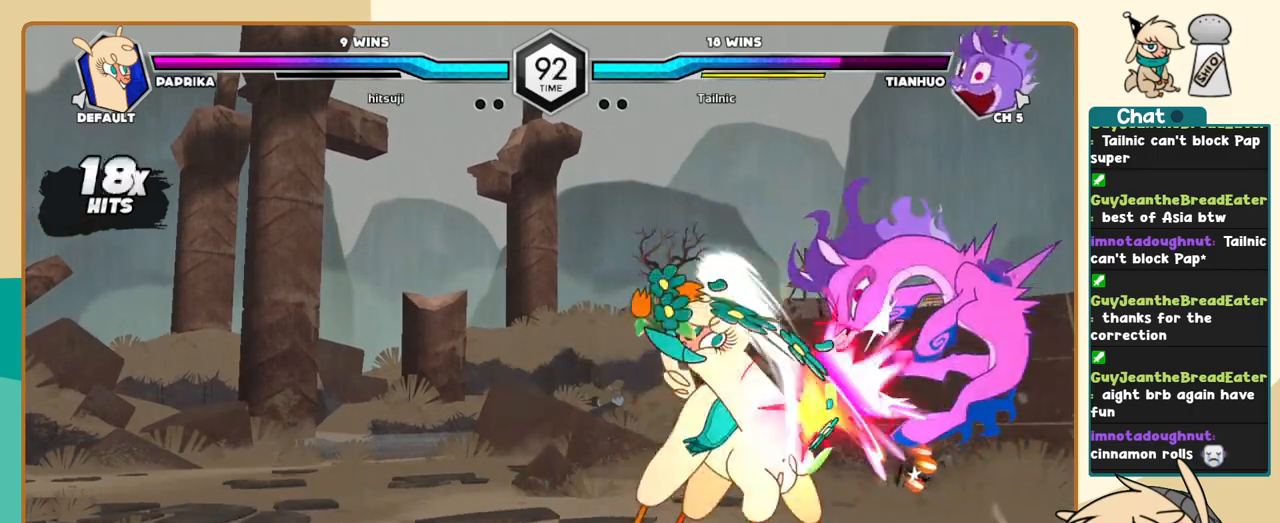
{"keys": [], "events": [[383, "i", "down"], [433, "i", "up"], [433, "l", "up"], [433, "s", "down"], [483, "s", "up"]]}
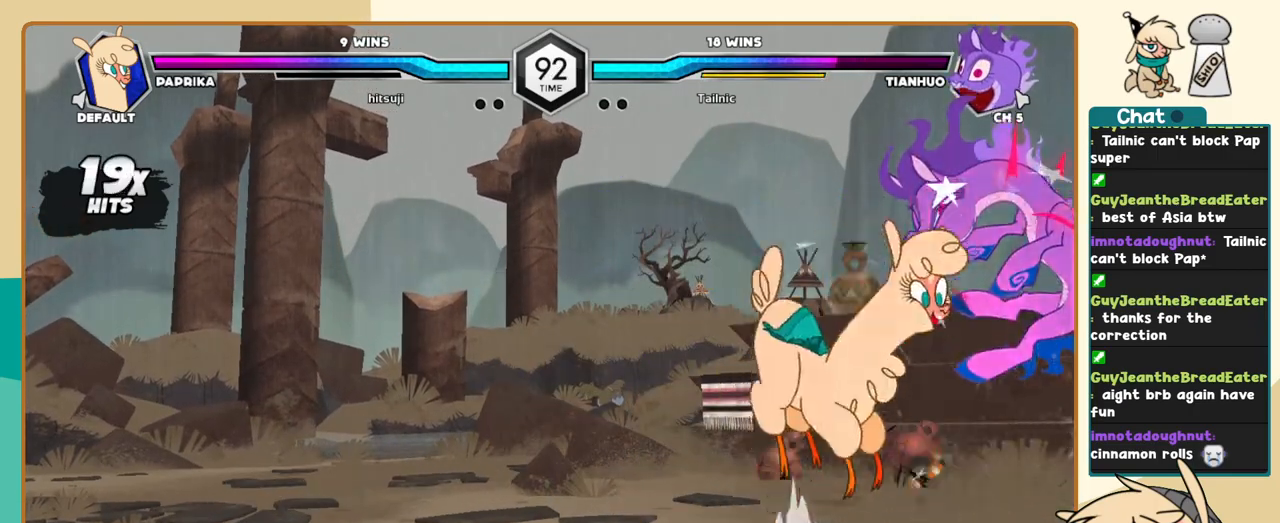
{"keys": ["j"], "events": [[117, "c", "down"], [167, "c", "up"], [350, "j", "down"]]}
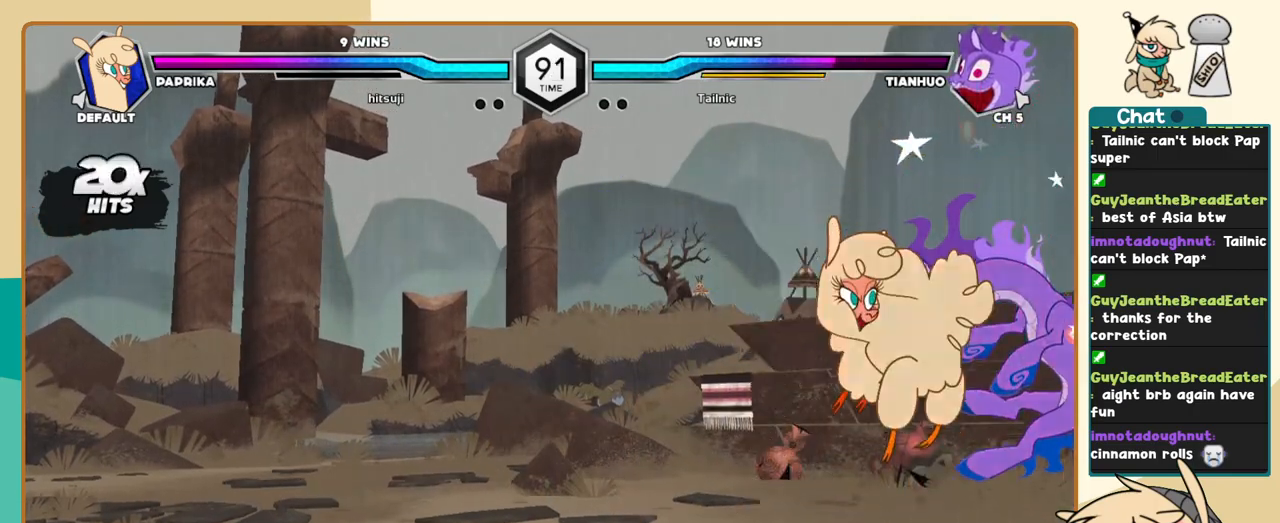
{"keys": ["j"], "events": []}
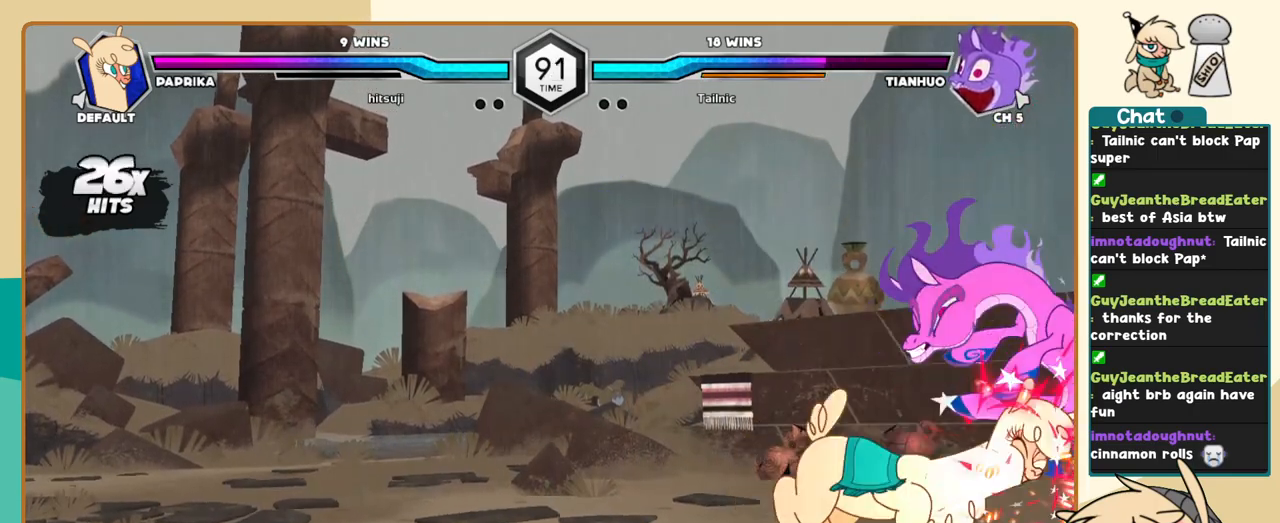
{"keys": ["k"], "events": [[17, "j", "up"], [50, "s", "down"], [100, "s", "up"], [150, "k", "down"], [283, "s", "down"], [383, "s", "up"]]}
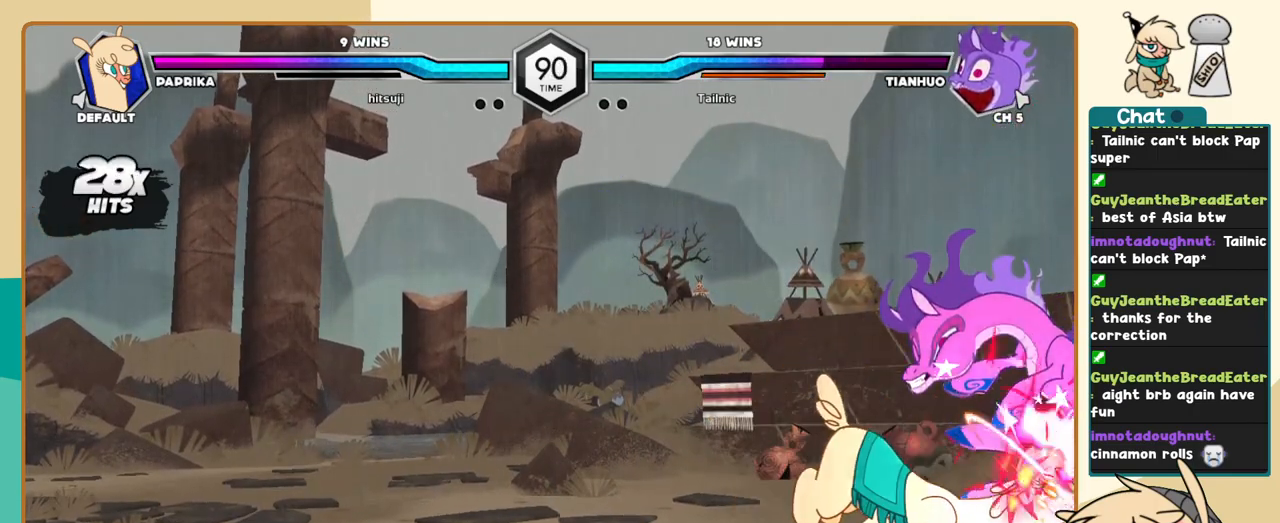
{"keys": [], "events": [[33, "l", "down"], [67, "k", "up"], [117, "a", "down"], [167, "a", "up"], [267, "l", "up"], [450, "z", "down"], [500, "z", "up"]]}
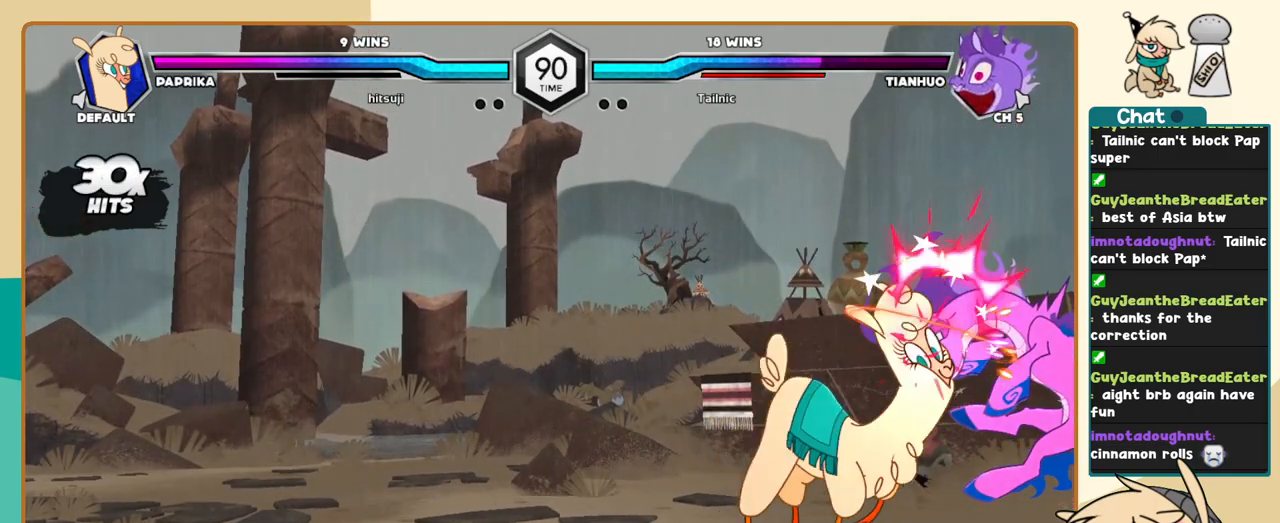
{"keys": [], "events": []}
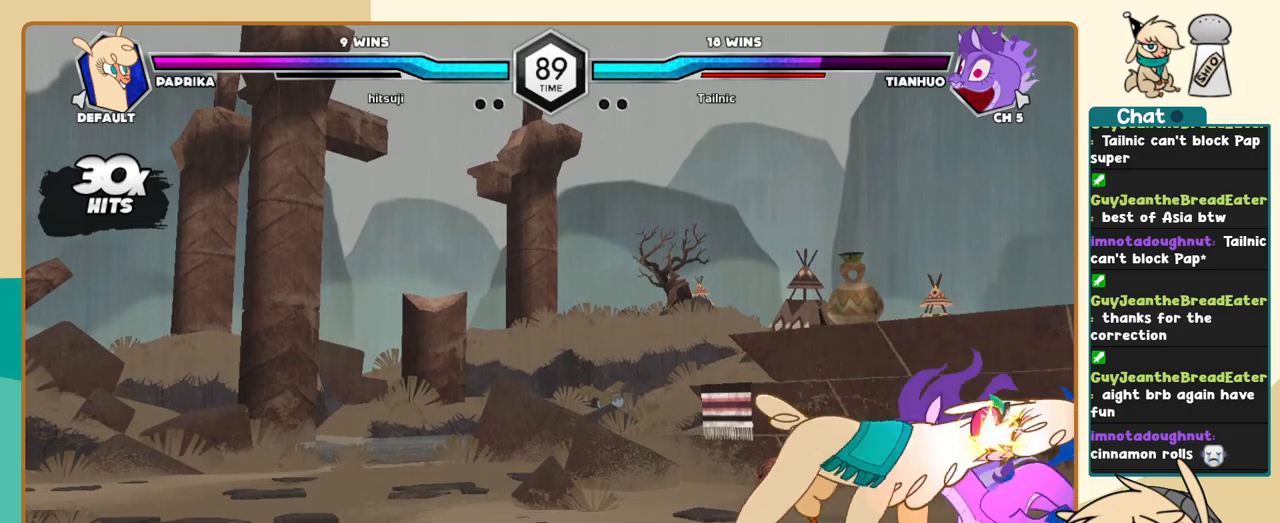
{"keys": [], "events": [[333, "i", "down"], [433, "i", "up"]]}